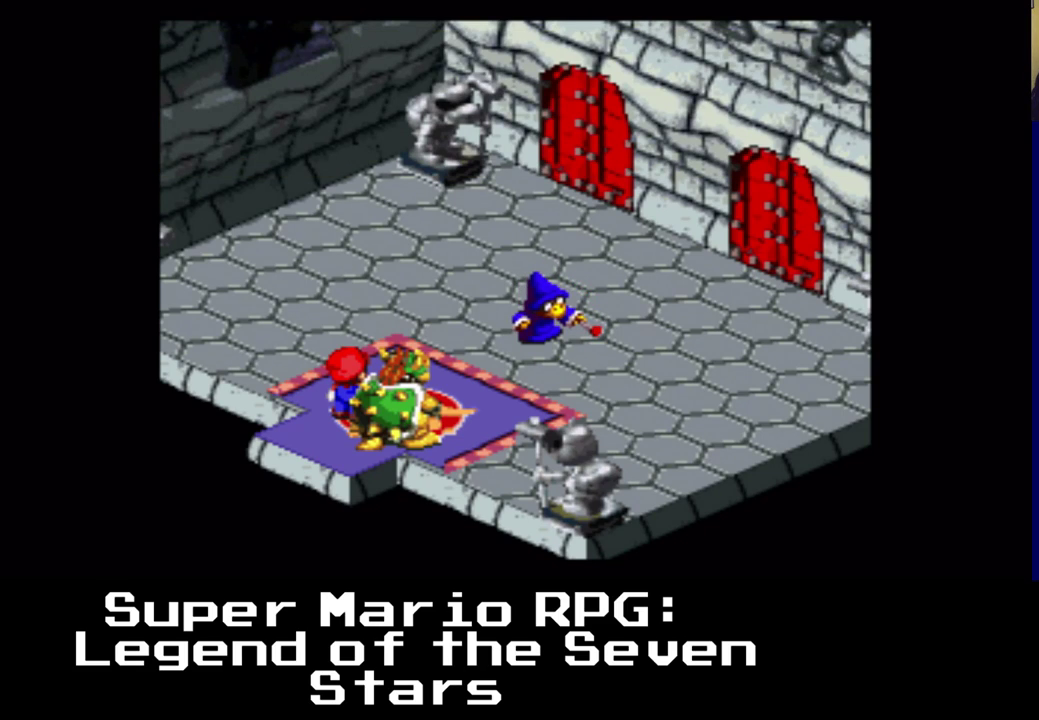
Gameplay with a controller (Xbox layout); each line is a JSON object with the inputs held at the frame after it. "events" lists button and stick changes between this image and that frame as [ms after this image, input, new state], when the widget could be followed in between. Not read: left_stick right_stick.
{"buttons": [], "events": []}
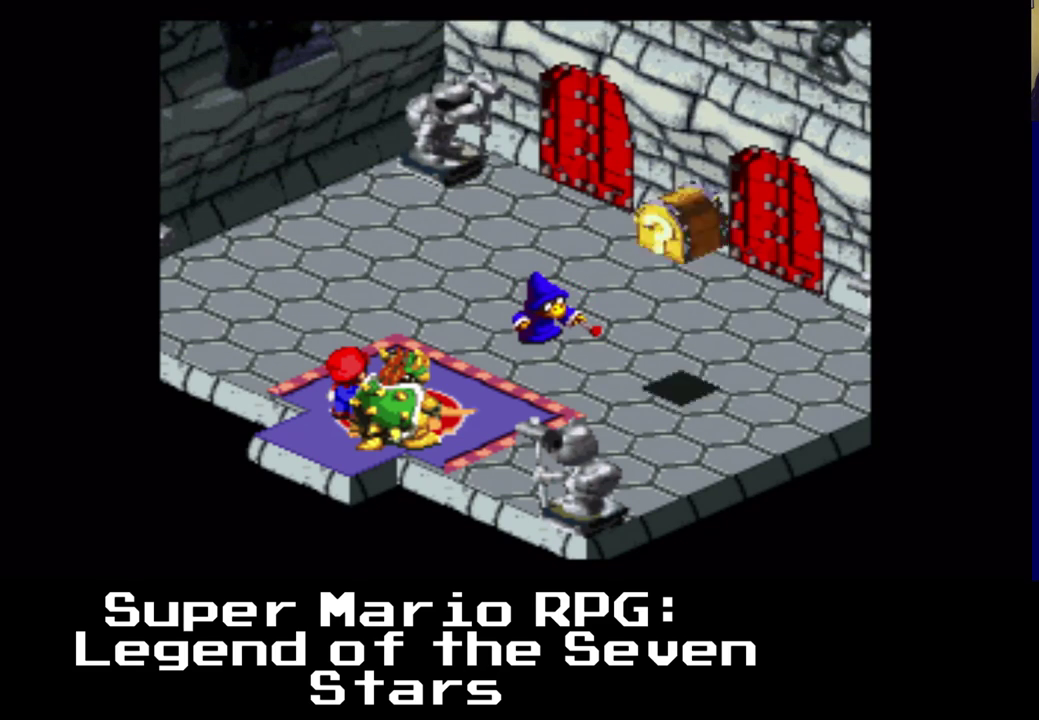
{"buttons": [], "events": []}
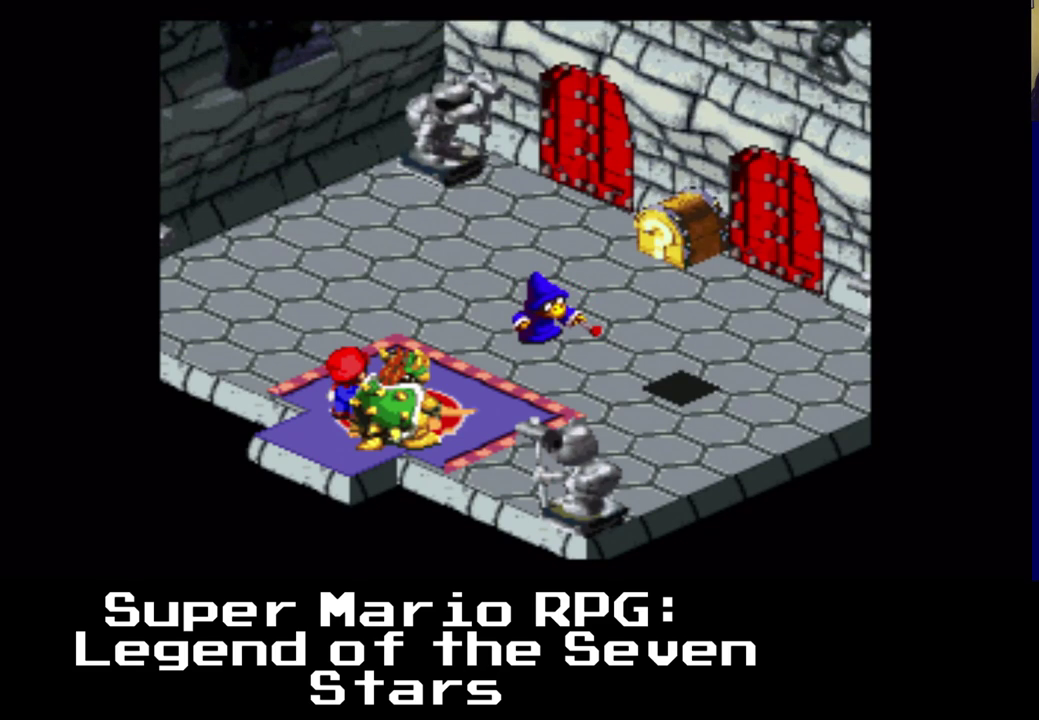
{"buttons": [], "events": []}
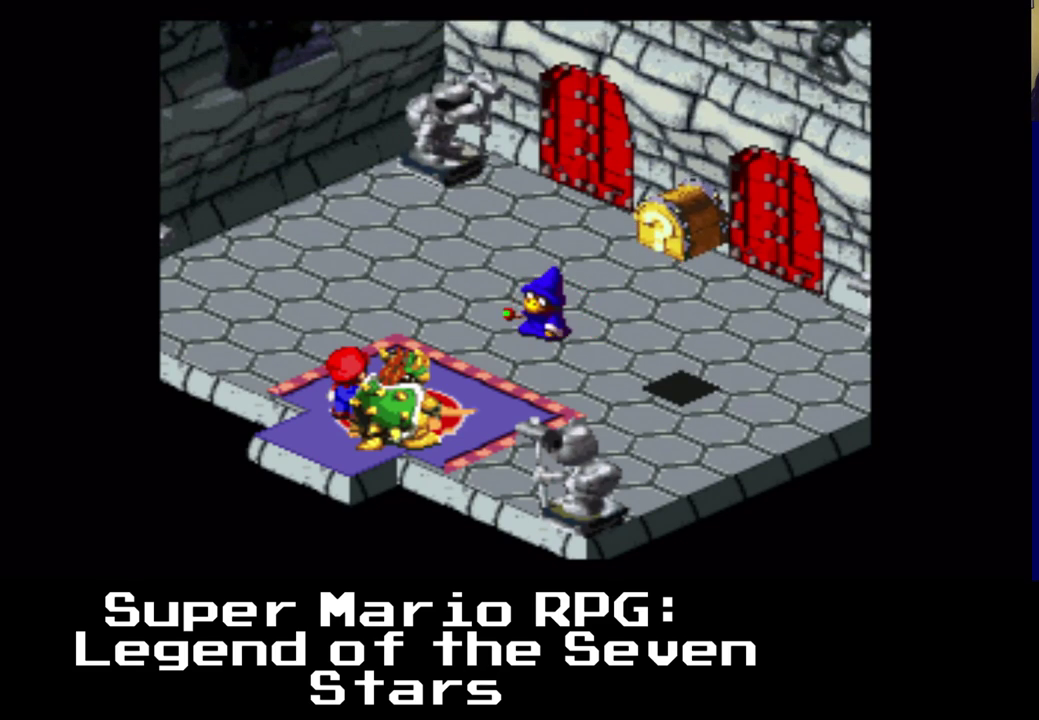
{"buttons": [], "events": []}
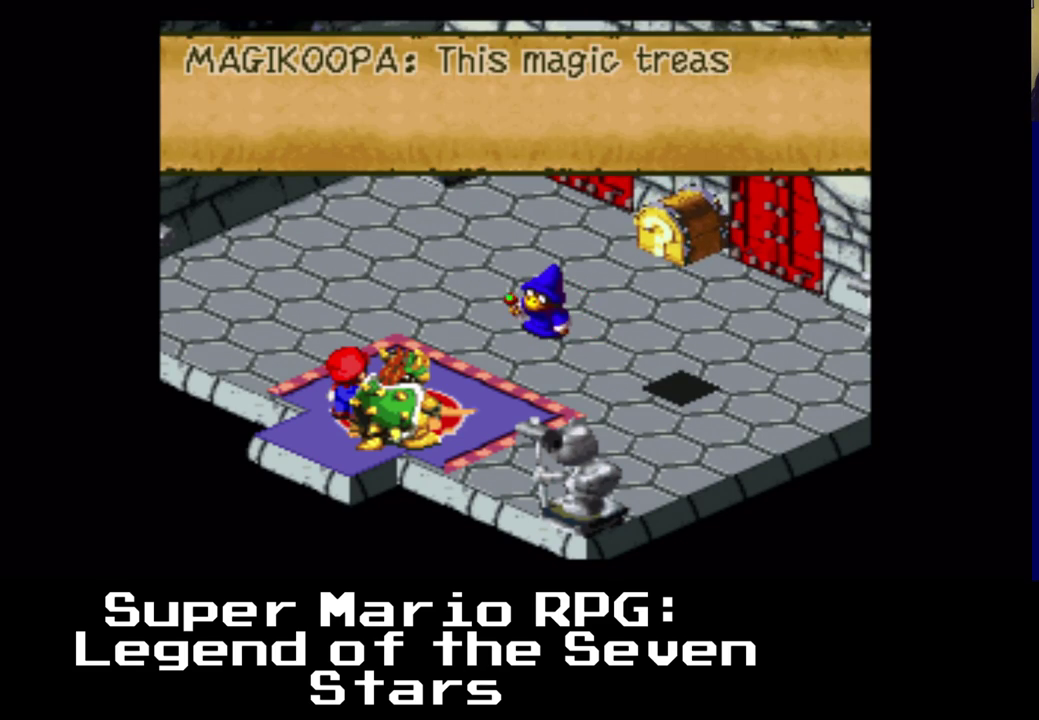
{"buttons": [], "events": []}
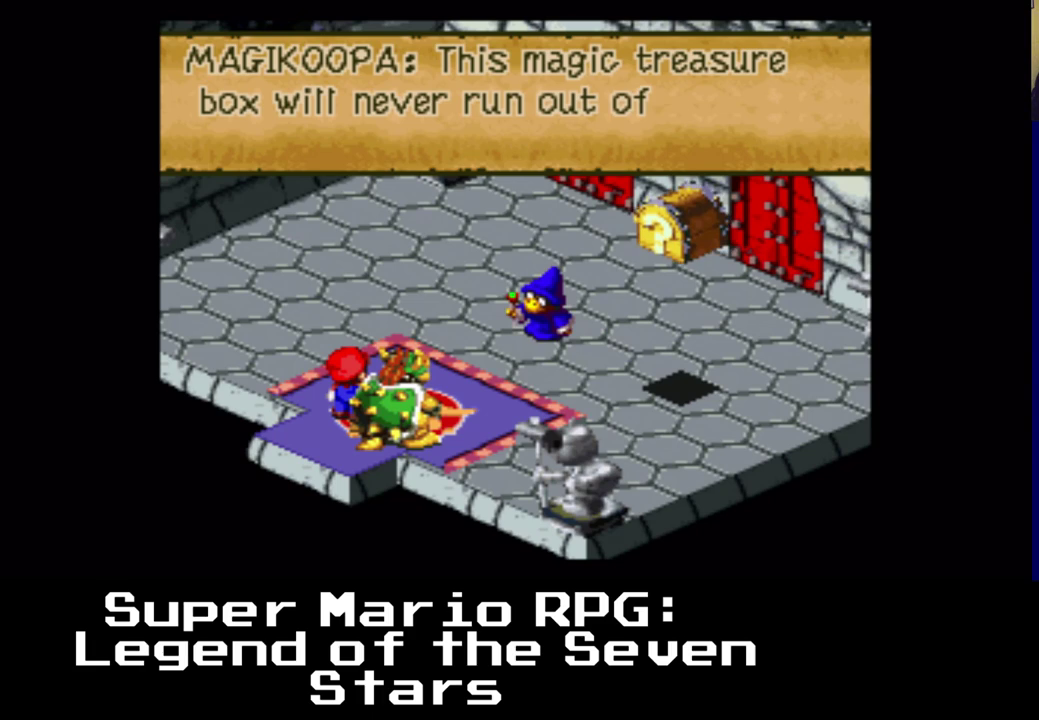
{"buttons": [], "events": []}
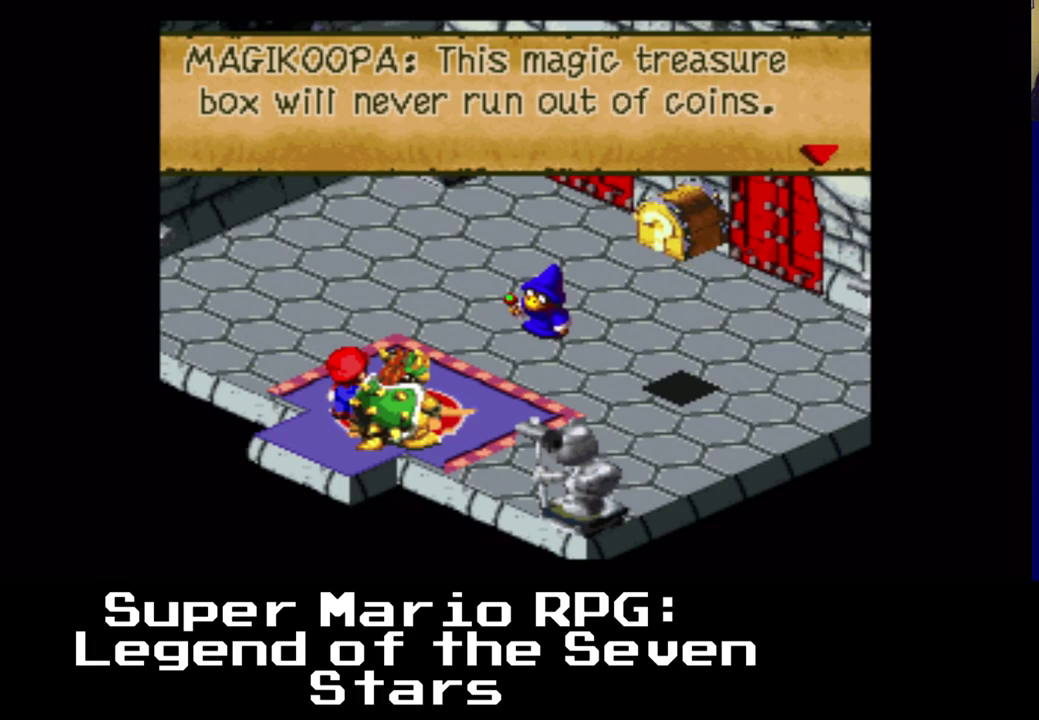
{"buttons": ["B"], "events": [[433, "B", "down"]]}
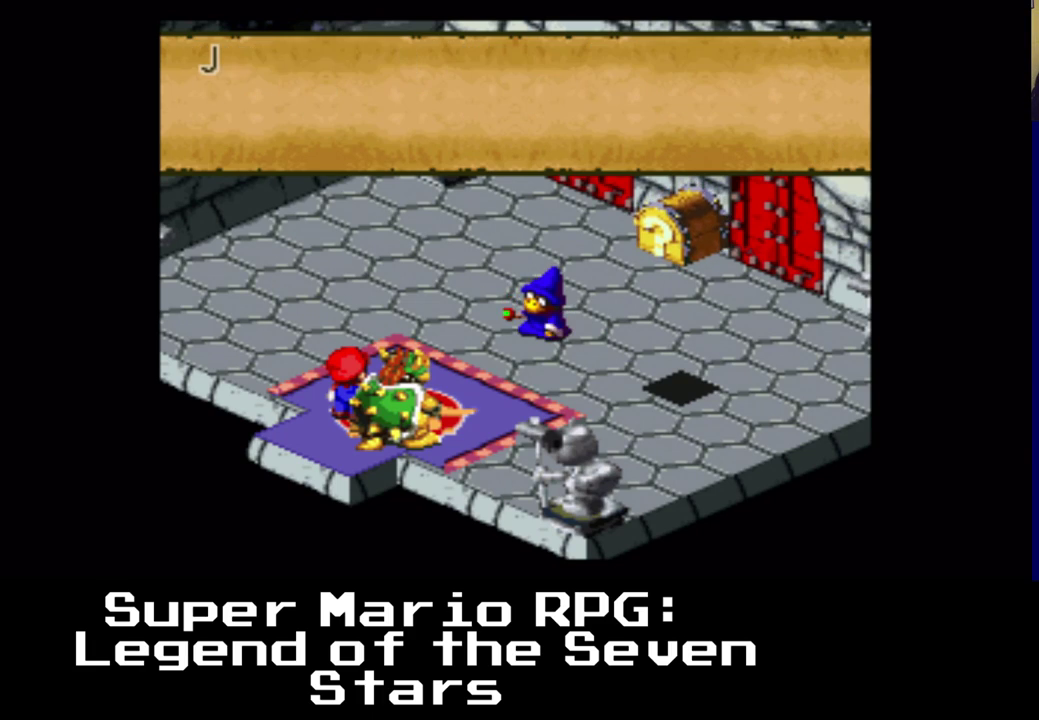
{"buttons": [], "events": [[100, "B", "up"]]}
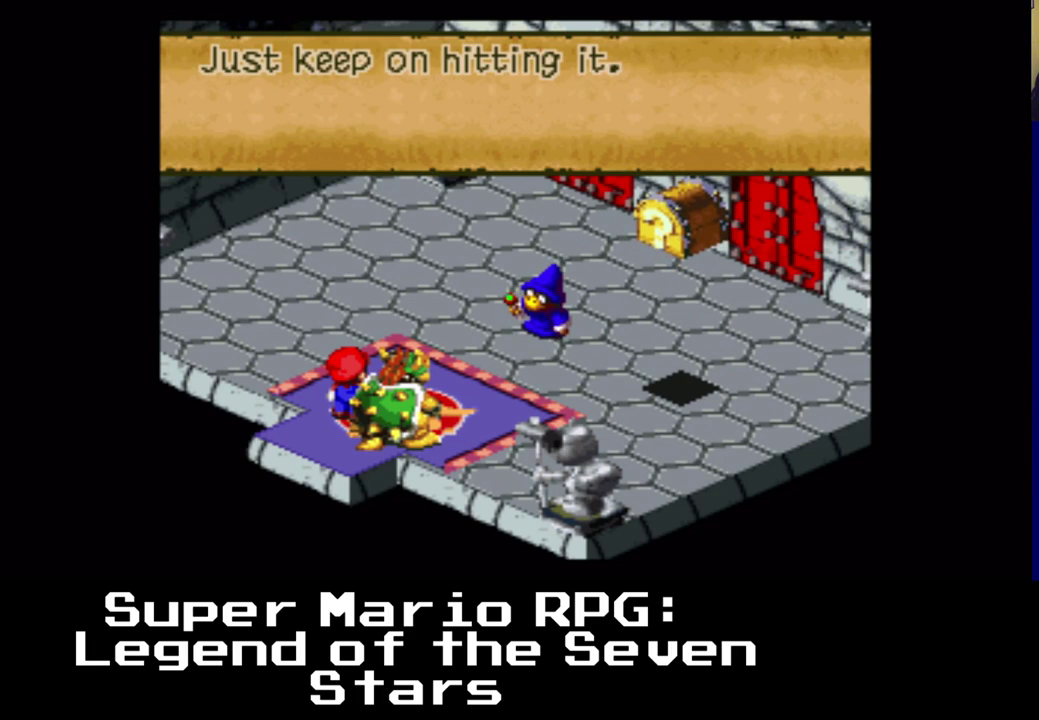
{"buttons": ["B"], "events": [[400, "B", "down"]]}
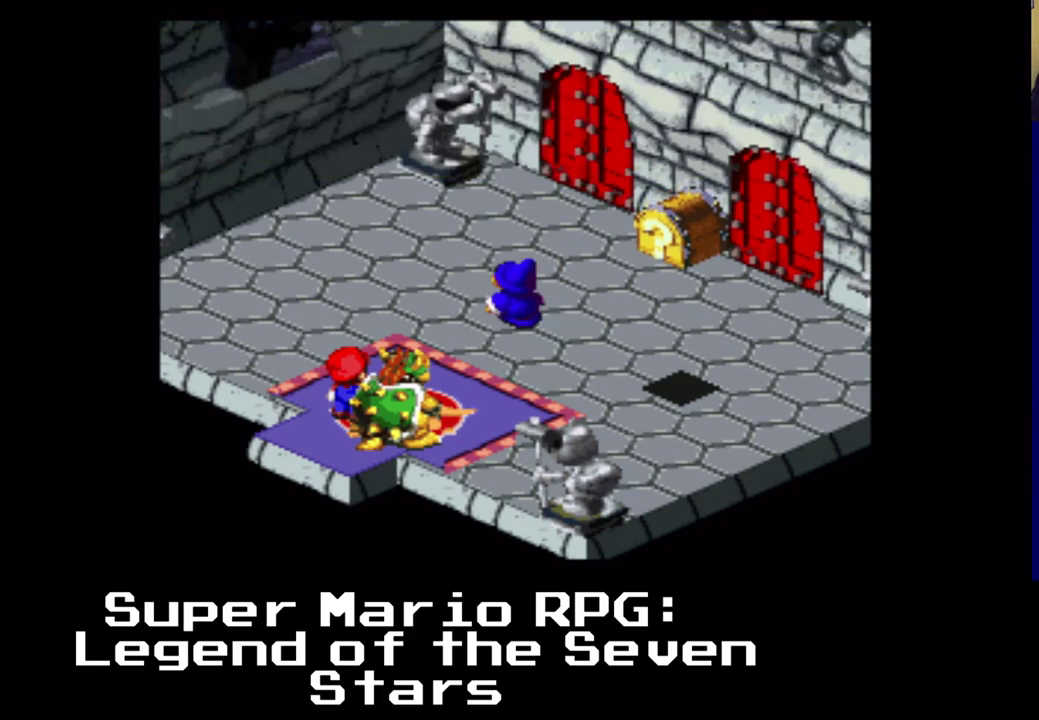
{"buttons": [], "events": [[83, "B", "up"]]}
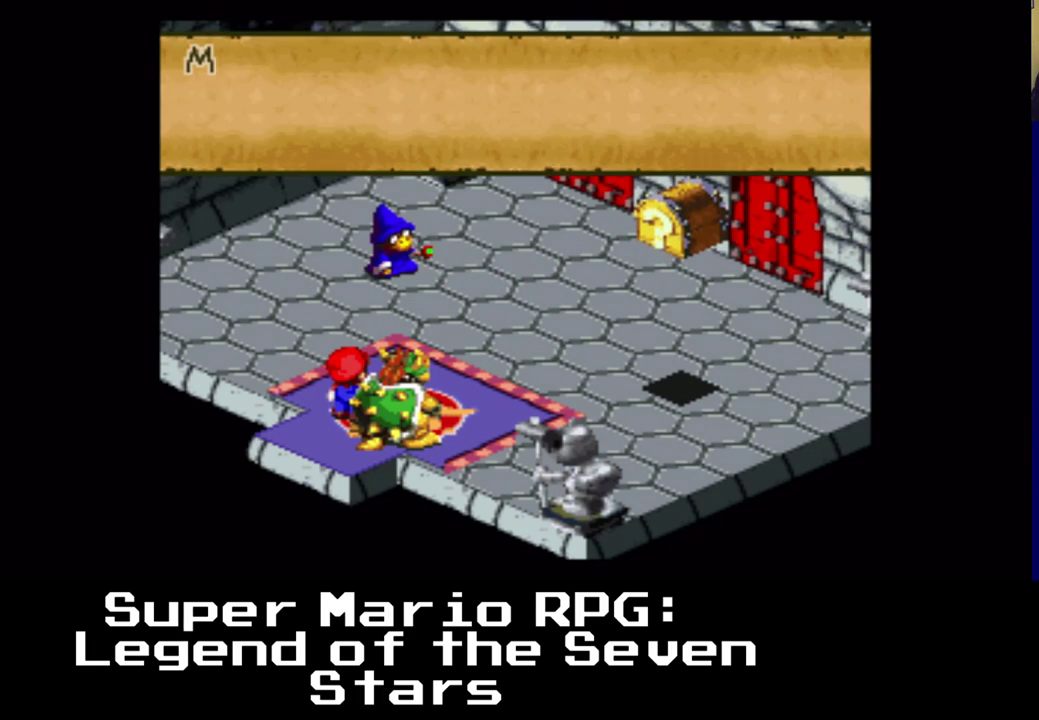
{"buttons": [], "events": []}
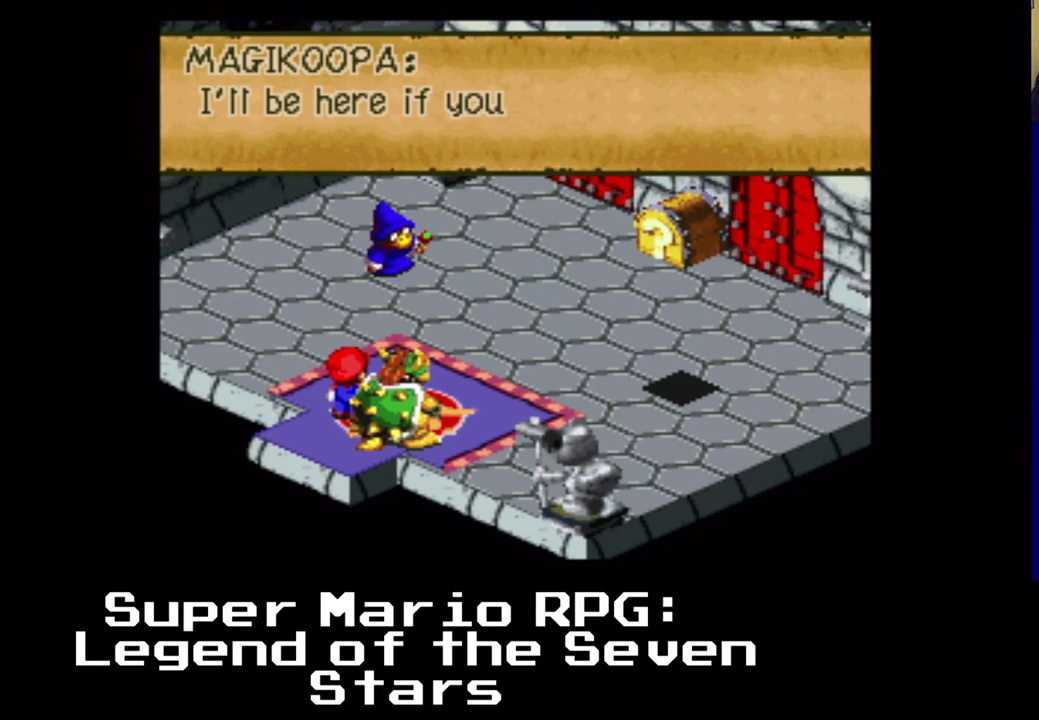
{"buttons": [], "events": []}
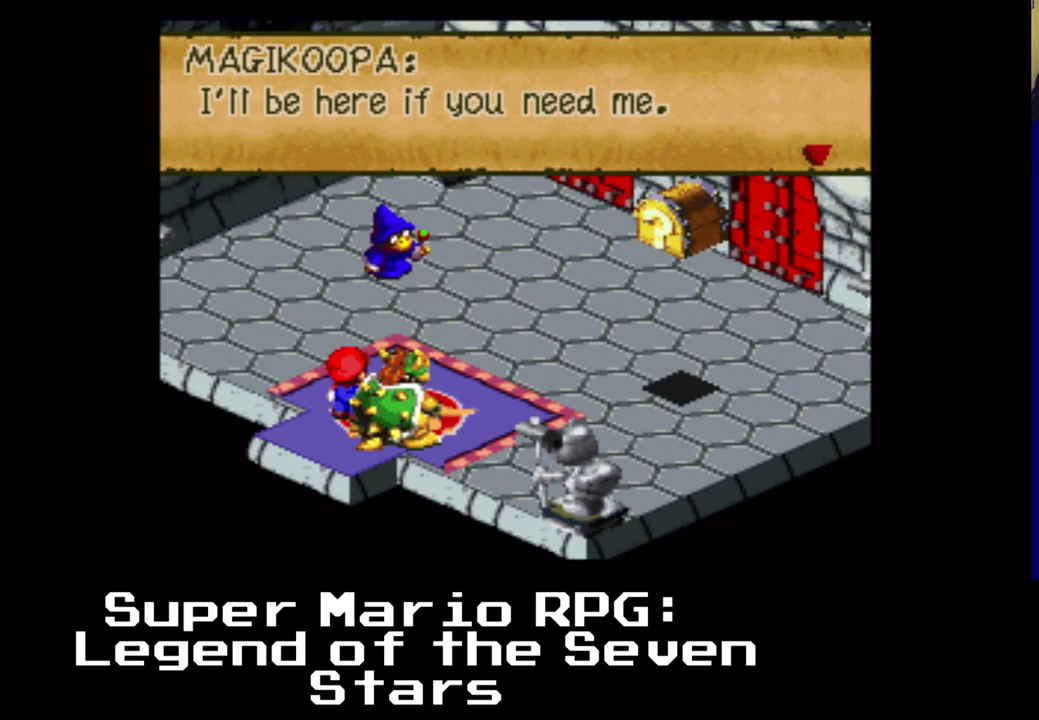
{"buttons": [], "events": [[117, "B", "down"], [283, "B", "up"]]}
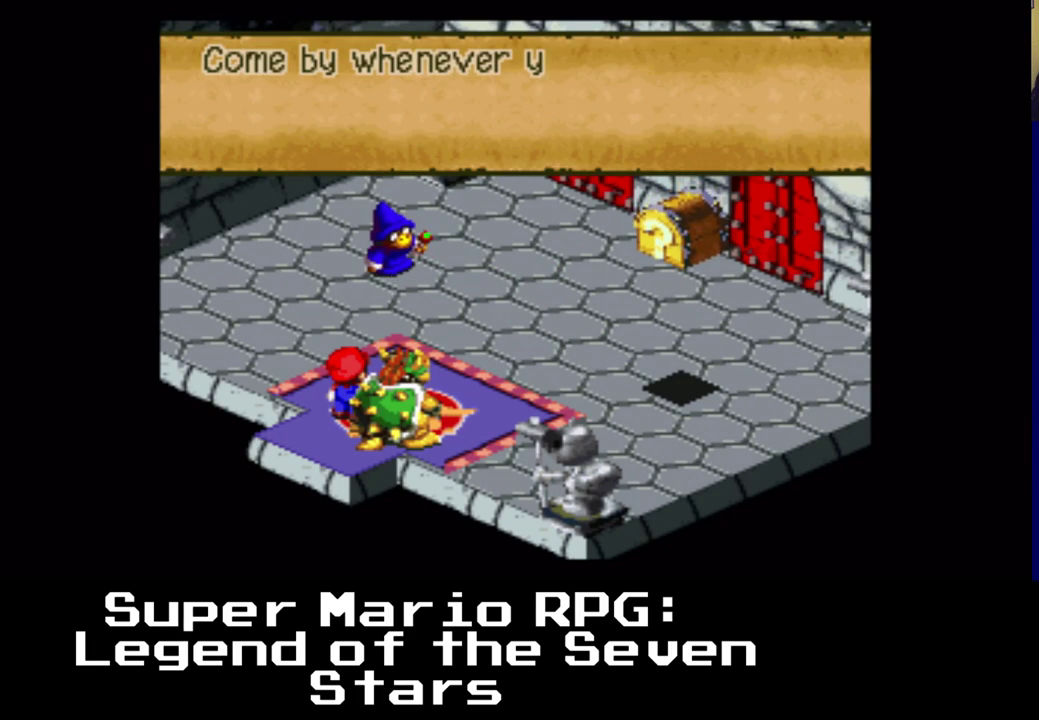
{"buttons": [], "events": []}
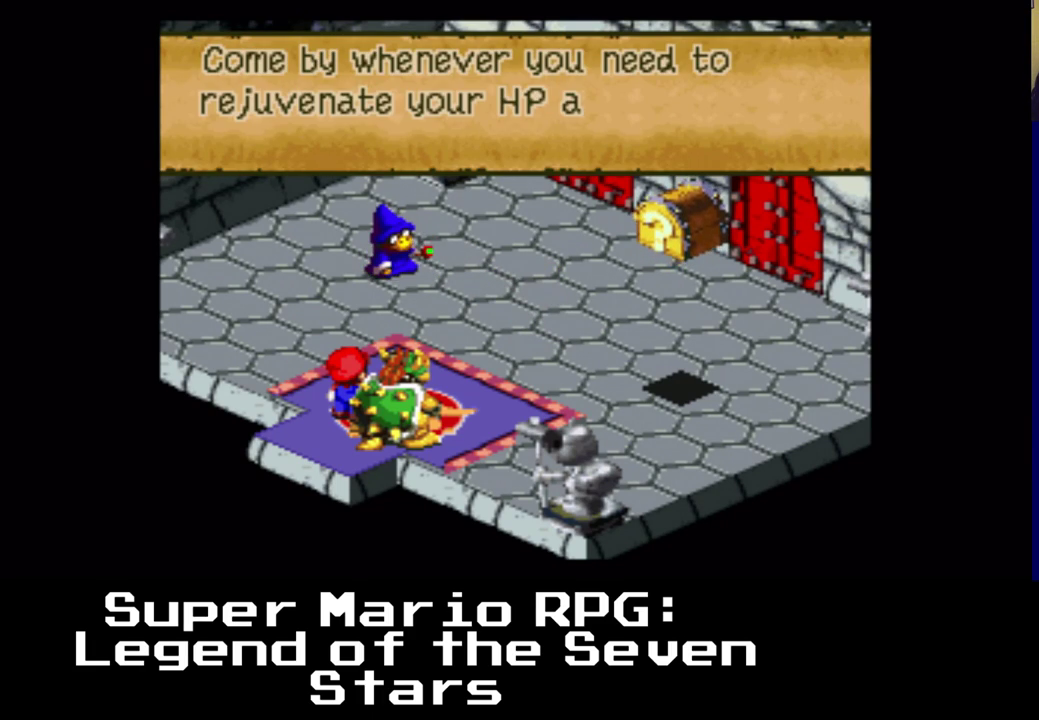
{"buttons": [], "events": []}
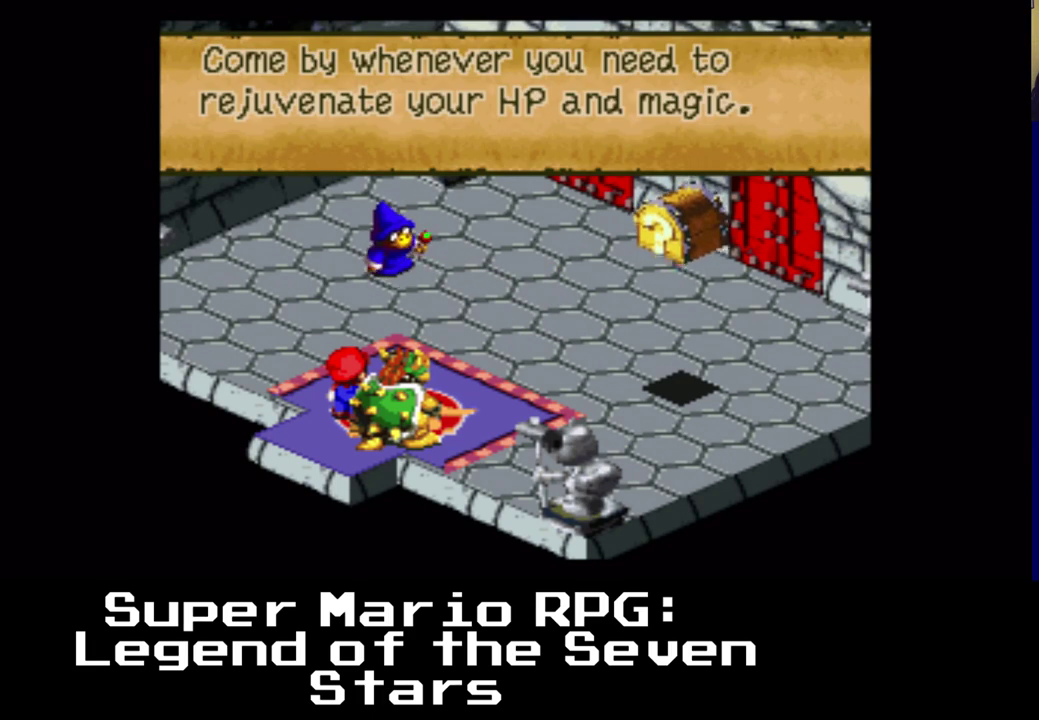
{"buttons": [], "events": [[400, "B", "down"], [500, "B", "up"]]}
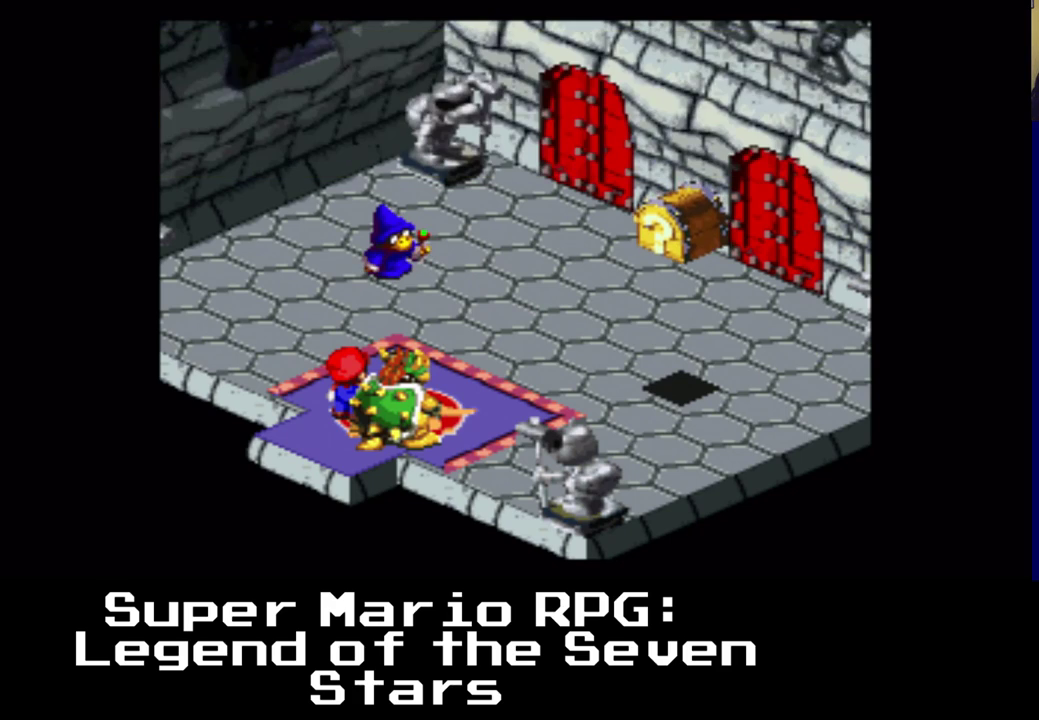
{"buttons": ["DPAD_RIGHT"], "events": [[183, "DPAD_RIGHT", "down"]]}
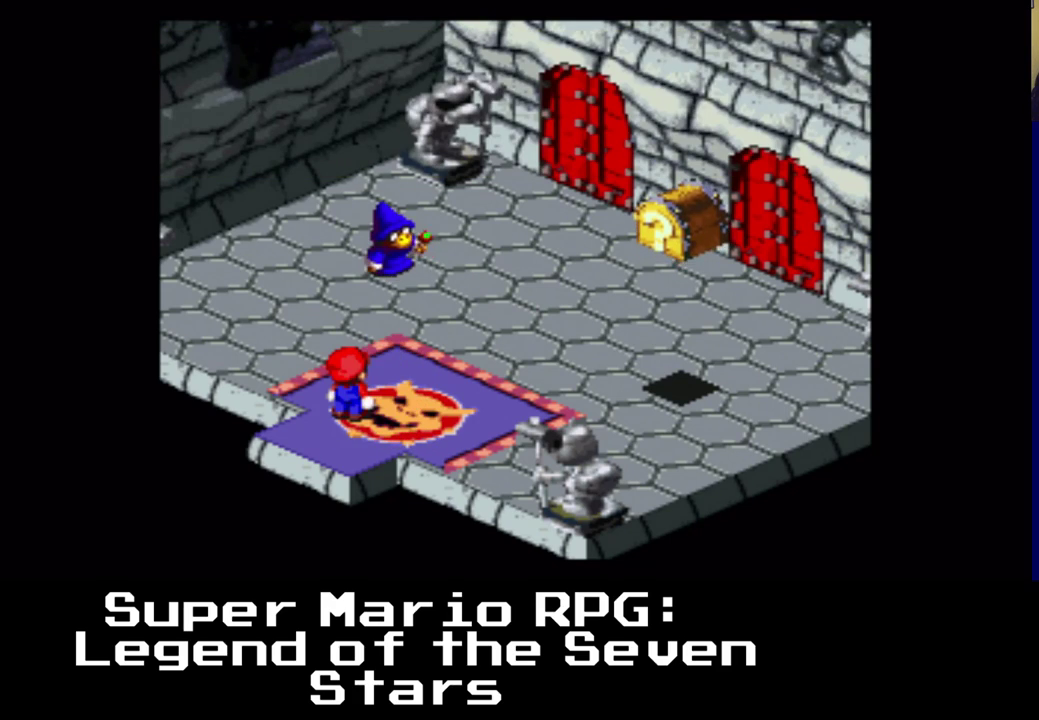
{"buttons": ["X", "DPAD_RIGHT"], "events": [[433, "X", "down"]]}
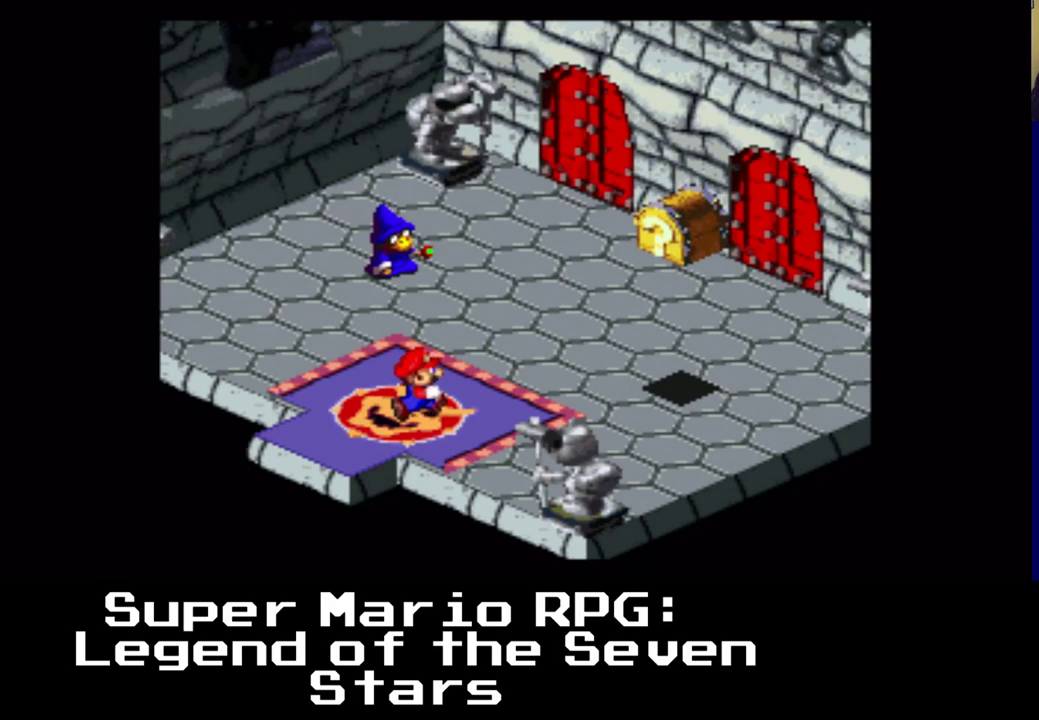
{"buttons": ["X", "DPAD_RIGHT"], "events": []}
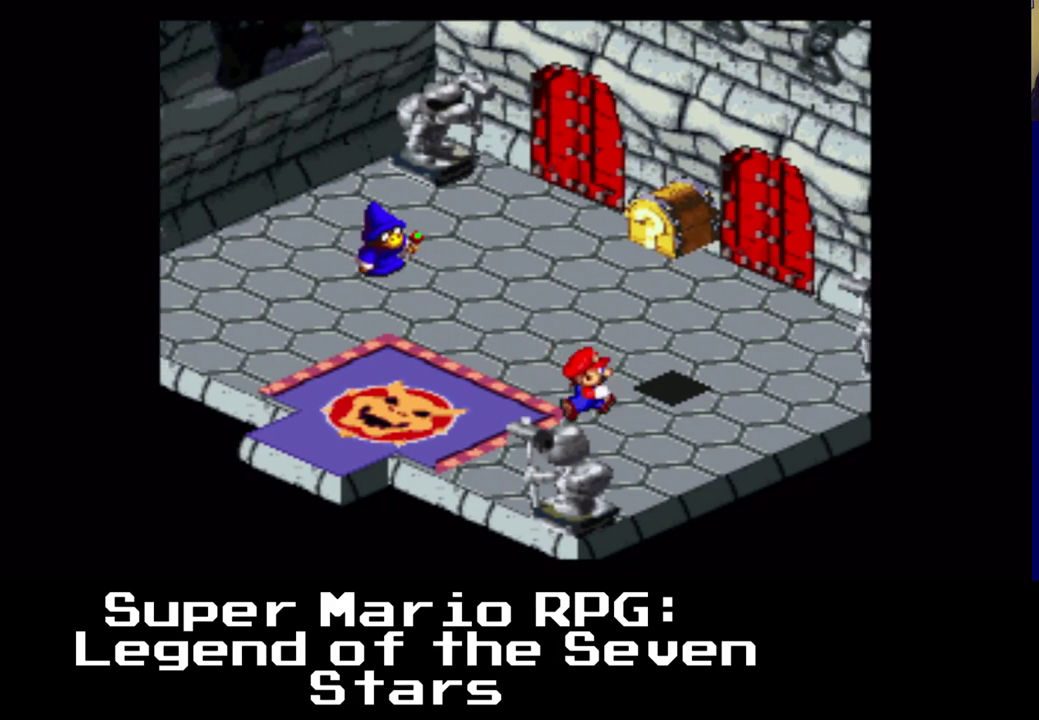
{"buttons": [], "events": [[233, "DPAD_UP", "down"], [267, "X", "up"], [283, "DPAD_RIGHT", "up"], [317, "DPAD_UP", "up"]]}
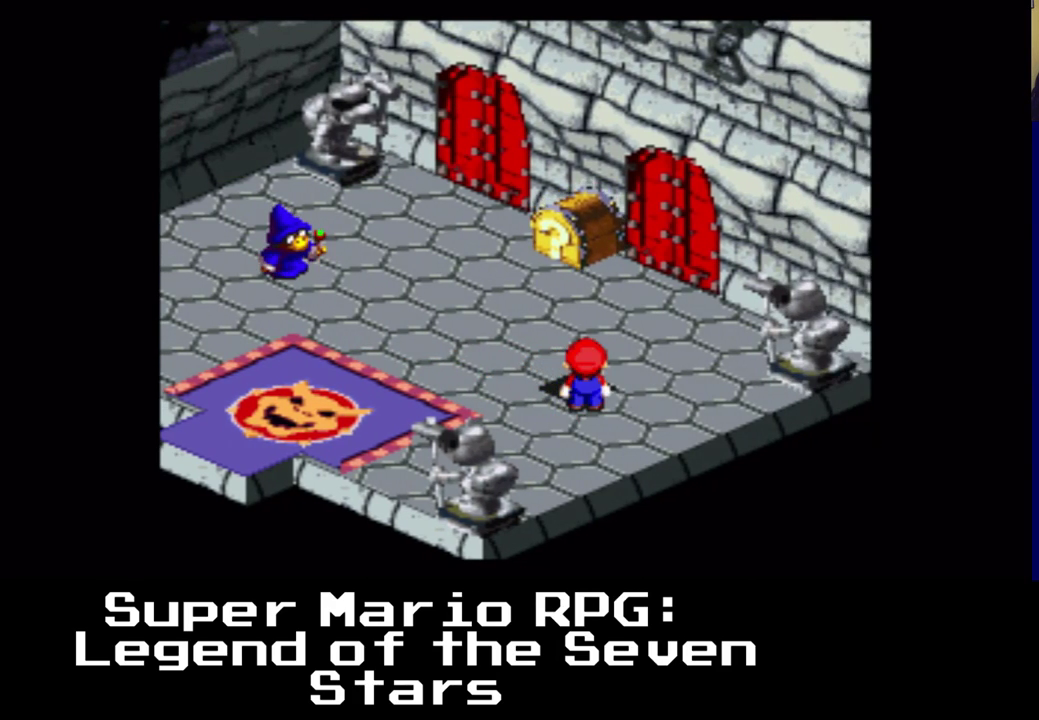
{"buttons": [], "events": [[200, "DPAD_UP", "down"], [300, "DPAD_UP", "up"], [317, "DPAD_UP", "down"], [333, "DPAD_UP", "up"]]}
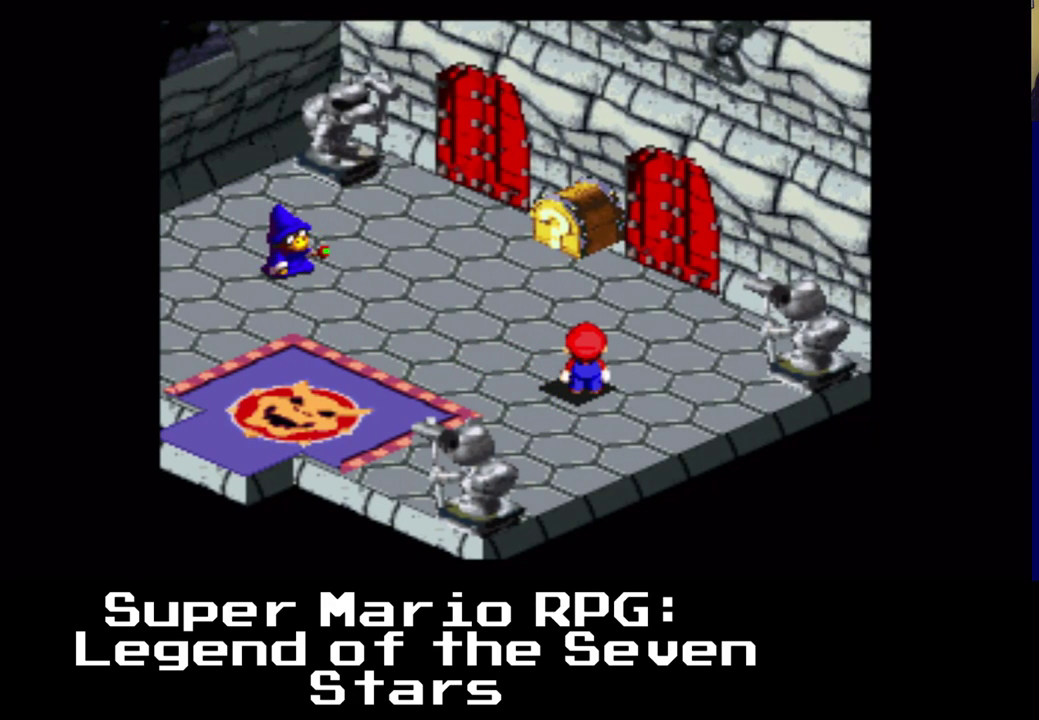
{"buttons": [], "events": []}
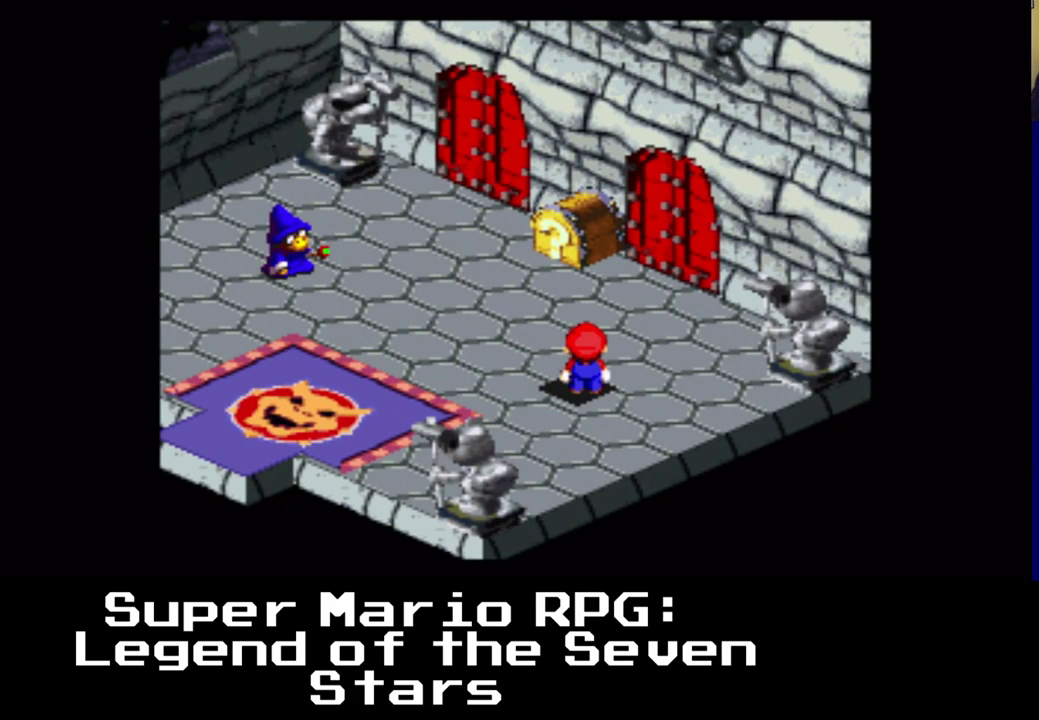
{"buttons": [], "events": []}
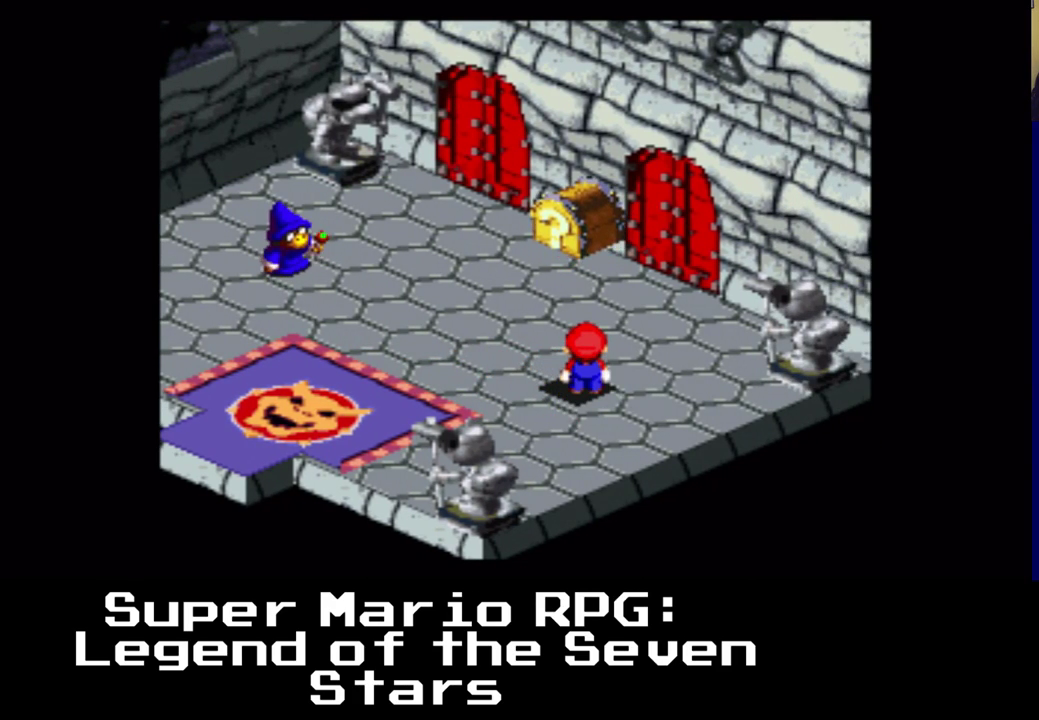
{"buttons": [], "events": []}
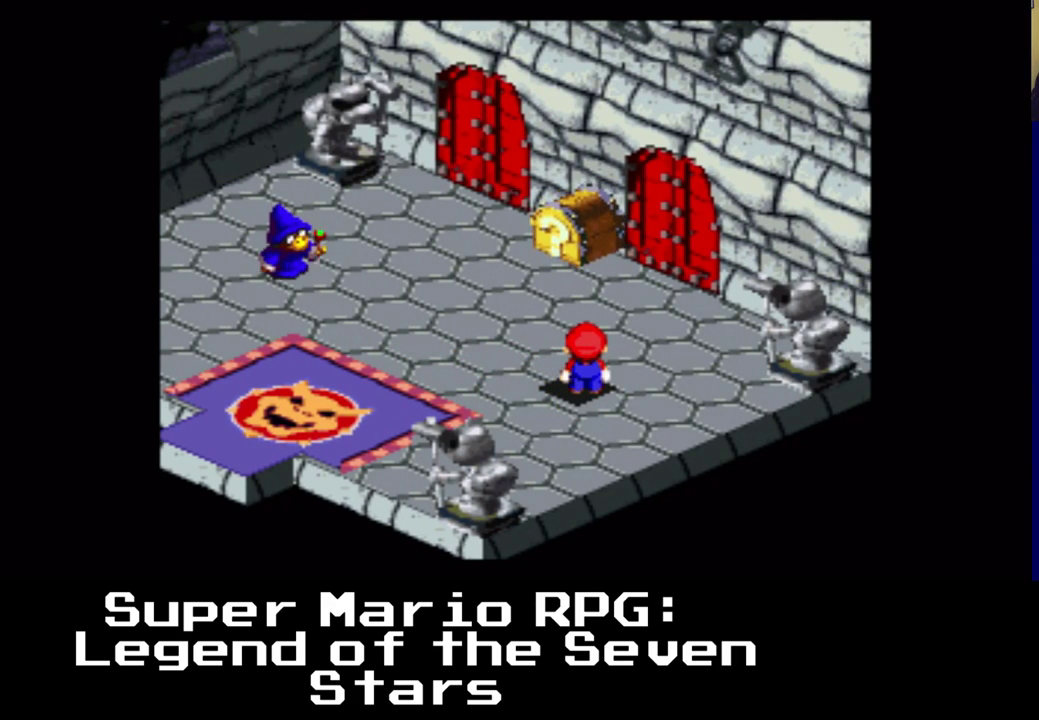
{"buttons": ["Y"], "events": [[417, "Y", "down"]]}
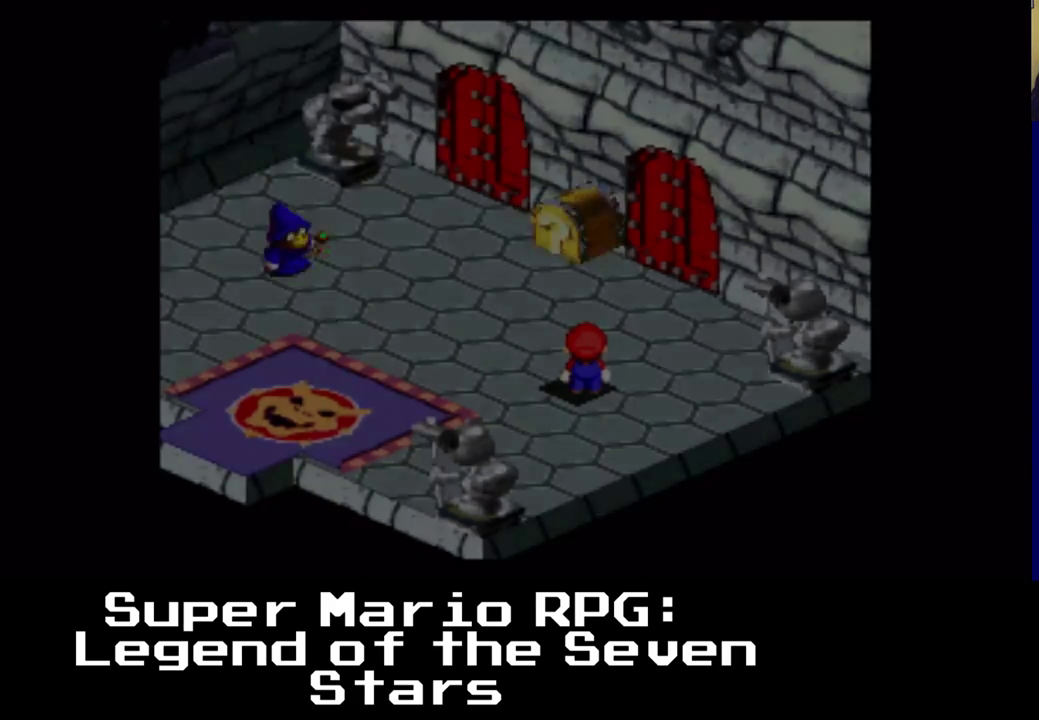
{"buttons": [], "events": [[133, "Y", "up"]]}
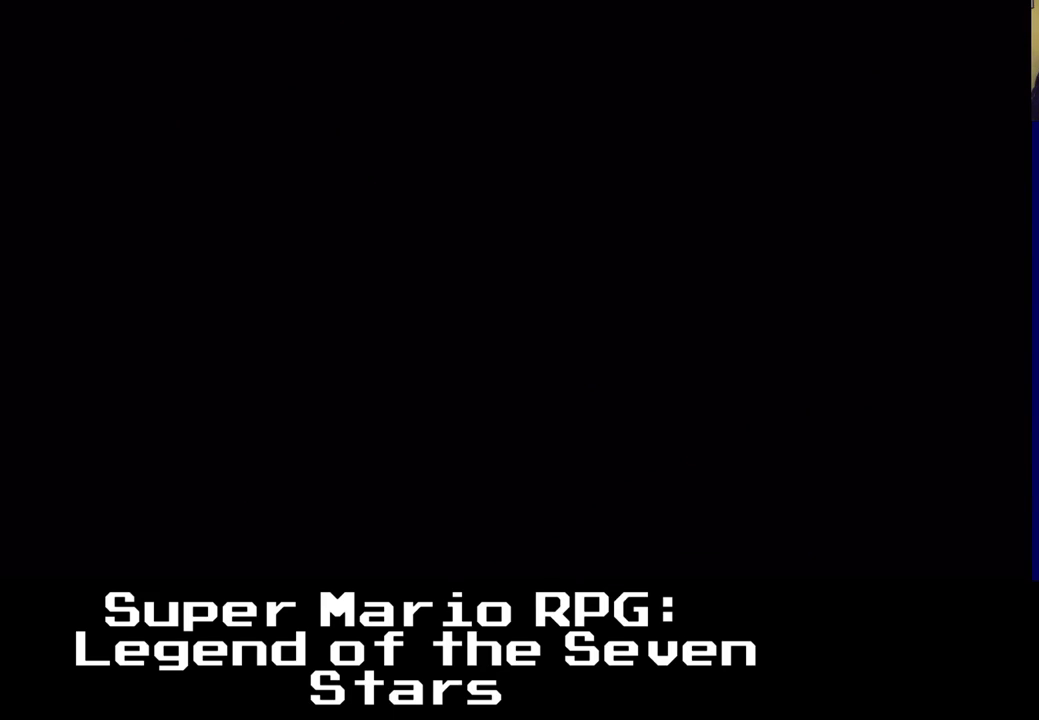
{"buttons": [], "events": []}
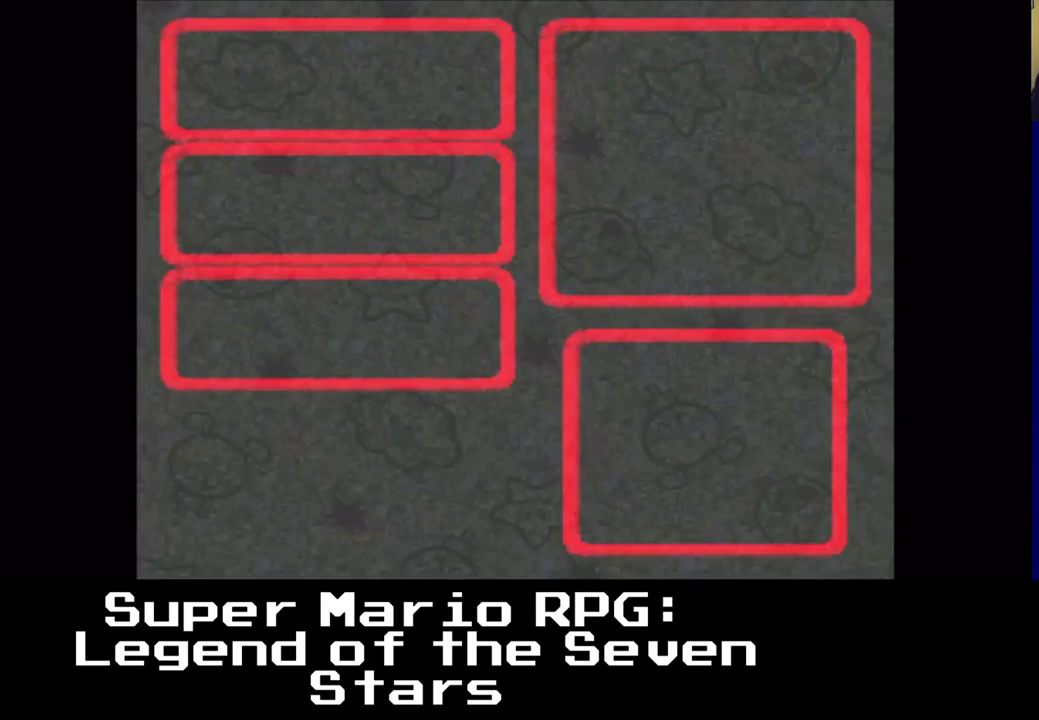
{"buttons": [], "events": []}
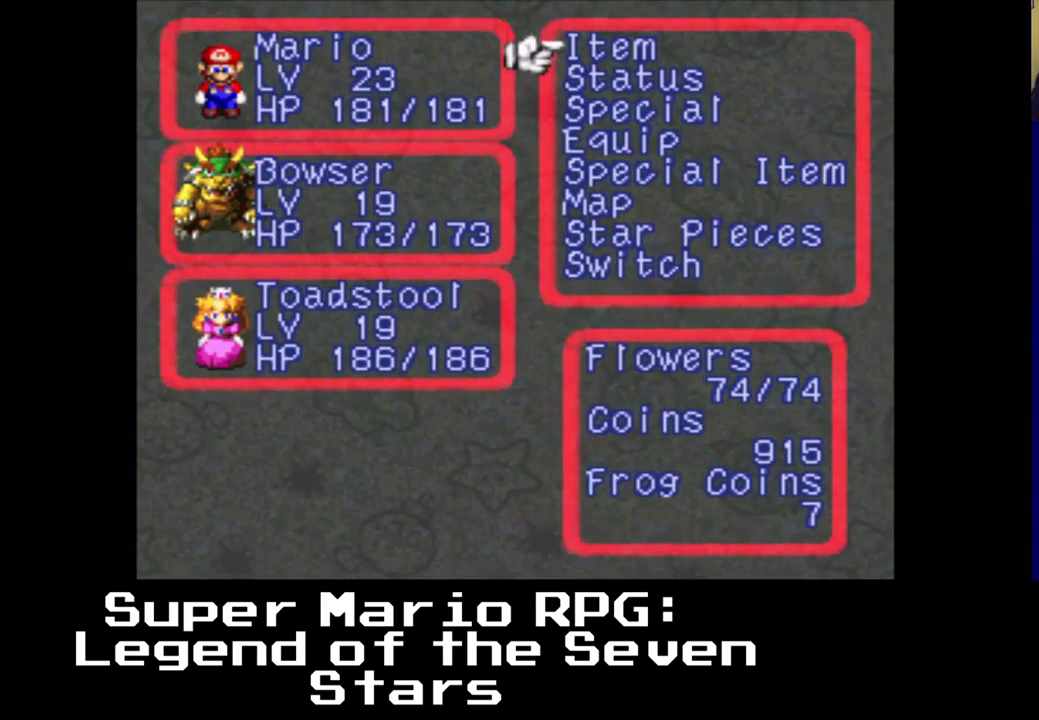
{"buttons": [], "events": []}
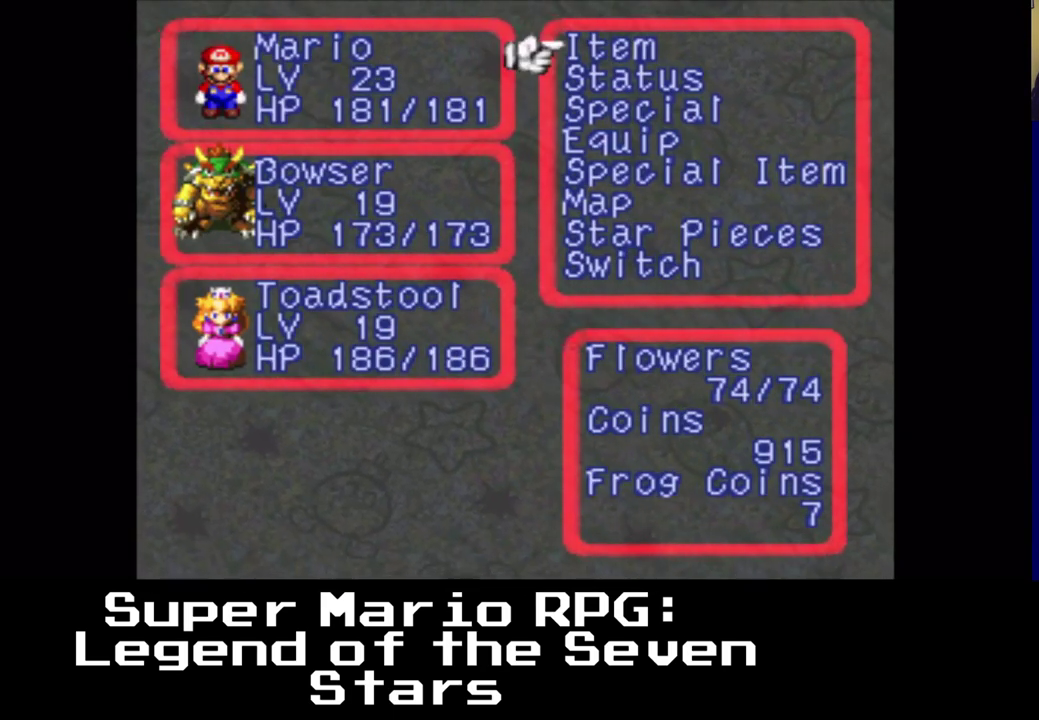
{"buttons": ["B"], "events": [[400, "B", "down"]]}